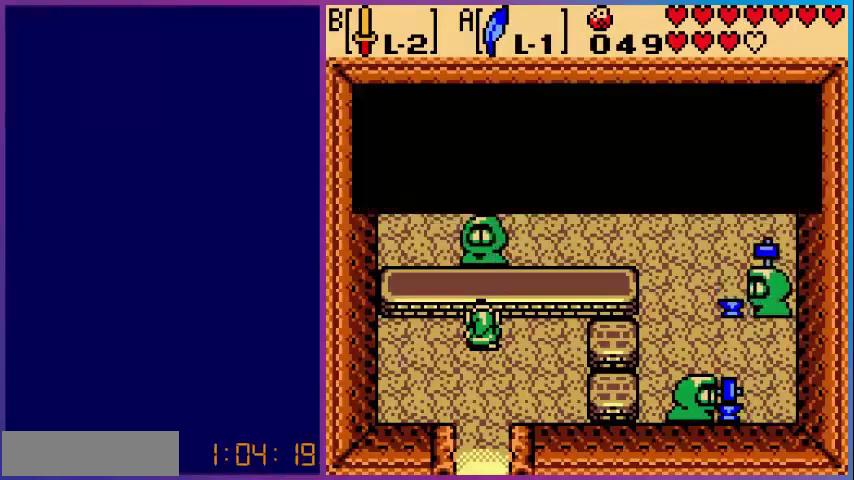
Gameplay with a controller (Nintendo layout); each line is a JSON object with the inputs held at the frame after it. "events" lists button and stick changes between this image and that frame as [ms after this image, input, new state], when the widget could be followed in between. Not read: L3 R3.
{"buttons": [], "events": []}
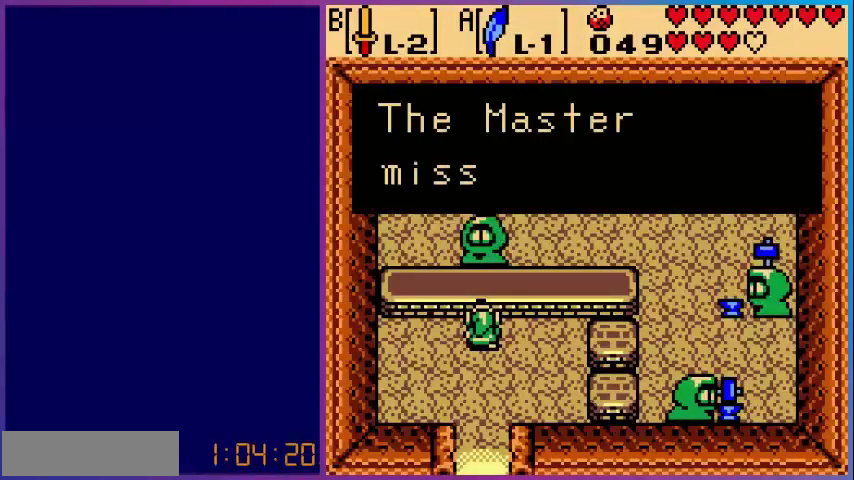
{"buttons": [], "events": []}
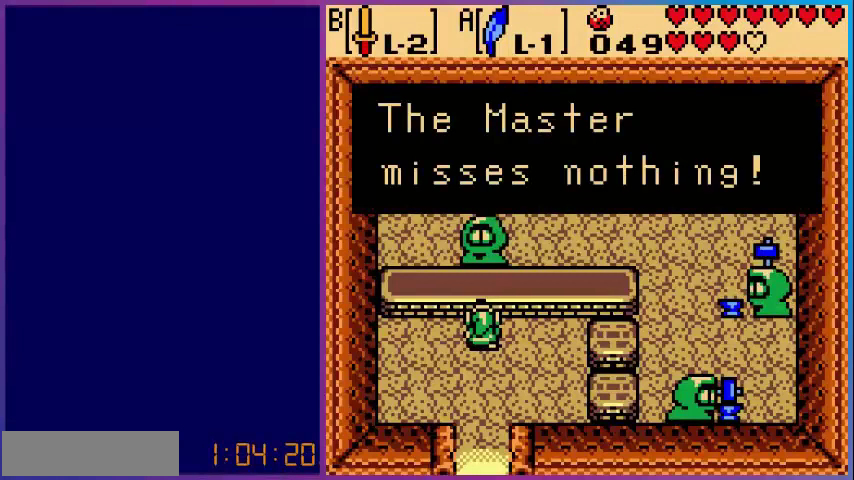
{"buttons": [], "events": [[240, "B", "down"], [400, "B", "up"]]}
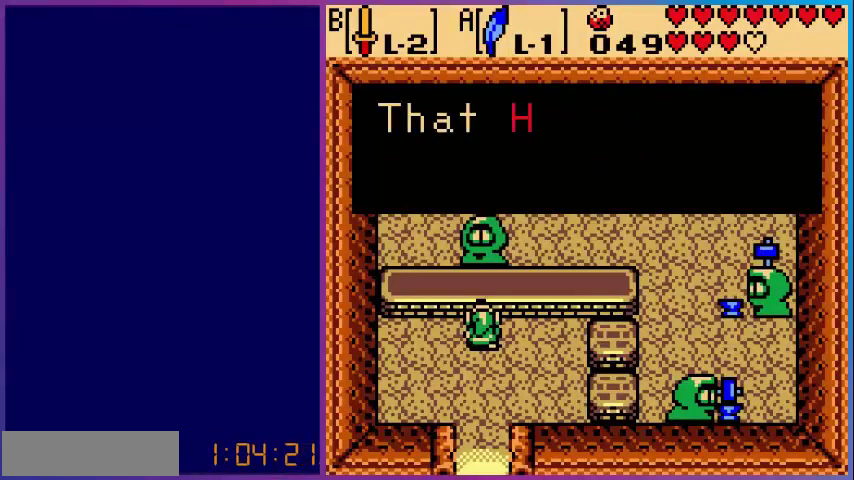
{"buttons": [], "events": []}
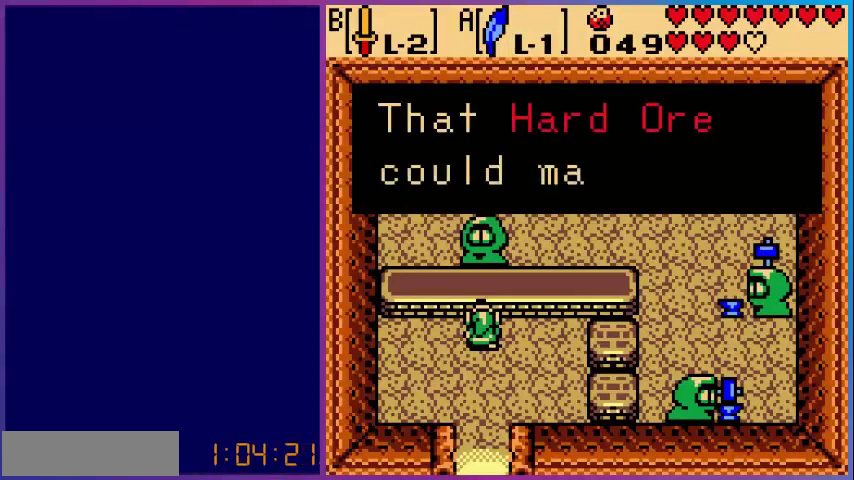
{"buttons": ["A"], "events": [[40, "A", "down"], [160, "A", "up"], [280, "A", "down"], [400, "A", "up"], [520, "A", "down"]]}
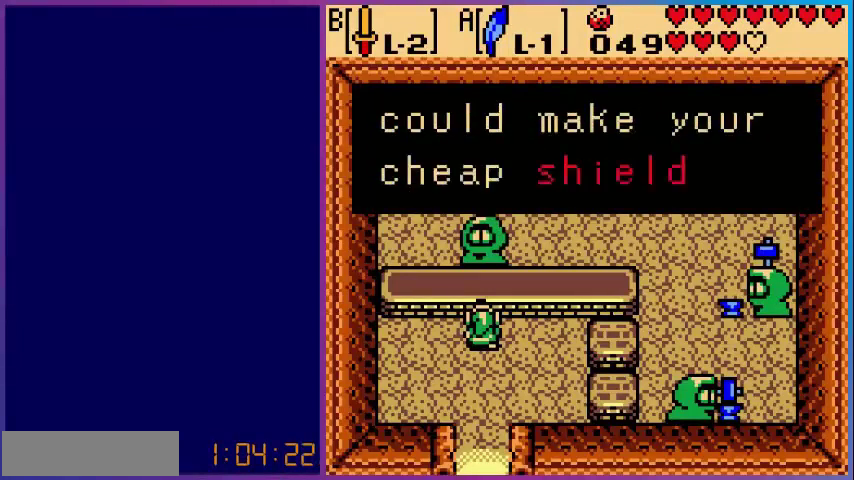
{"buttons": [], "events": [[120, "A", "up"]]}
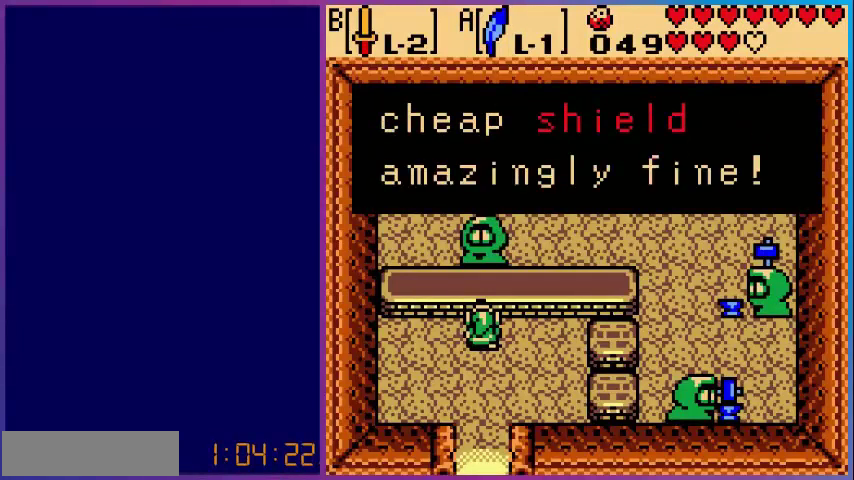
{"buttons": [], "events": [[360, "A", "down"], [520, "A", "up"]]}
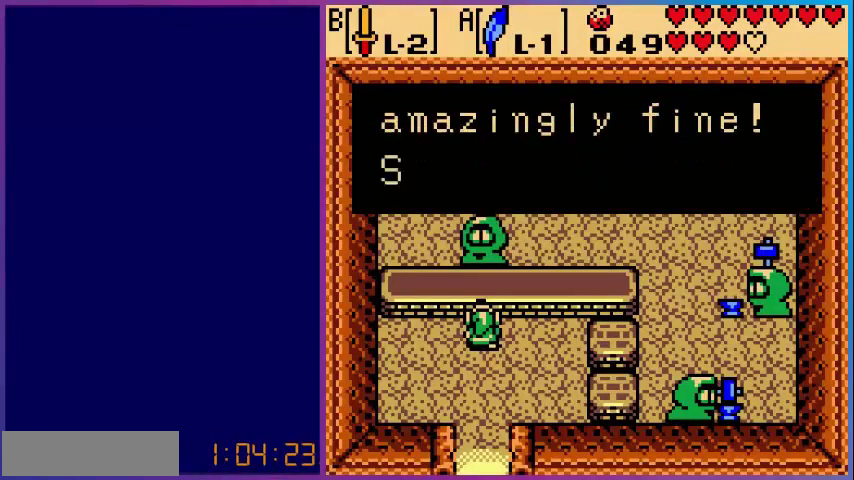
{"buttons": [], "events": [[200, "A", "down"], [360, "A", "up"]]}
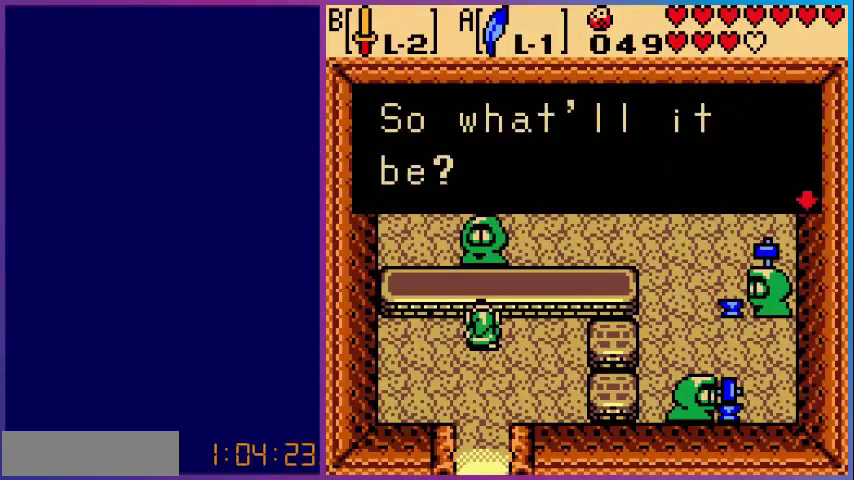
{"buttons": [], "events": [[400, "A", "down"], [480, "A", "up"]]}
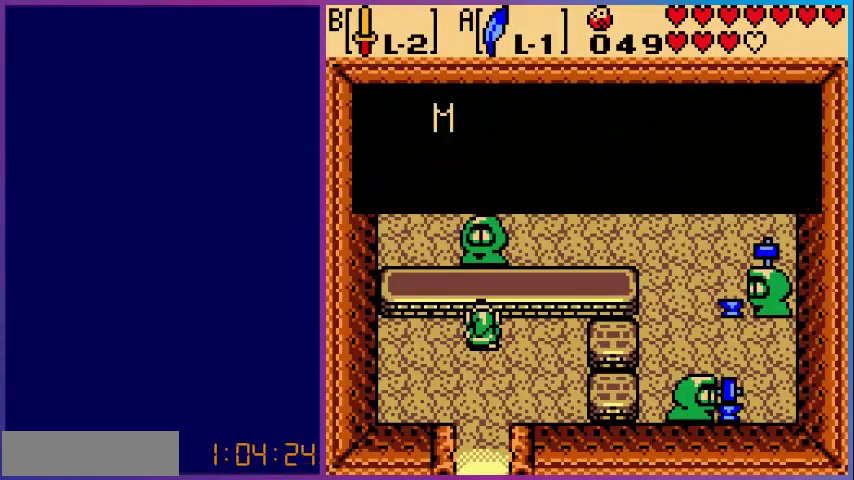
{"buttons": [], "events": []}
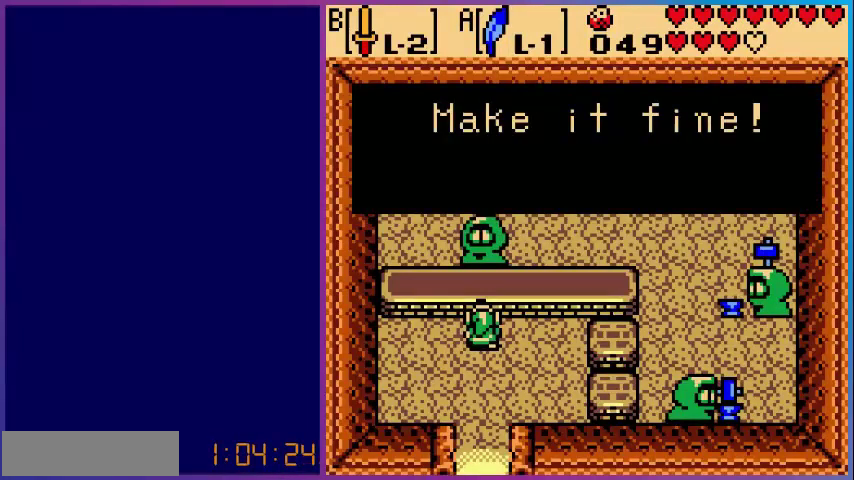
{"buttons": [], "events": []}
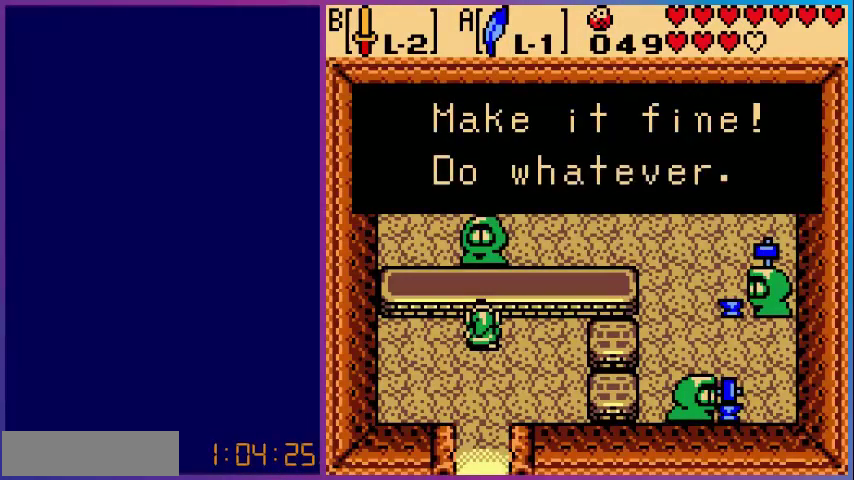
{"buttons": [], "events": []}
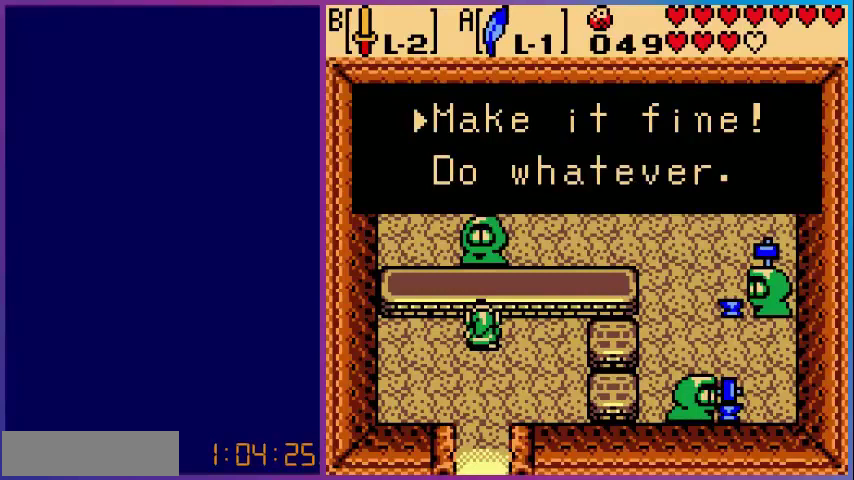
{"buttons": [], "events": []}
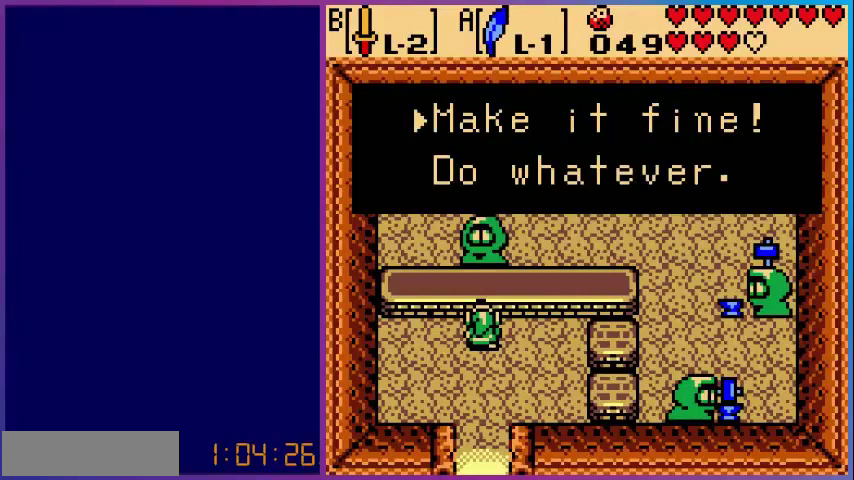
{"buttons": ["A"], "events": [[280, "DPAD_DOWN", "down"], [400, "DPAD_DOWN", "up"], [440, "A", "down"]]}
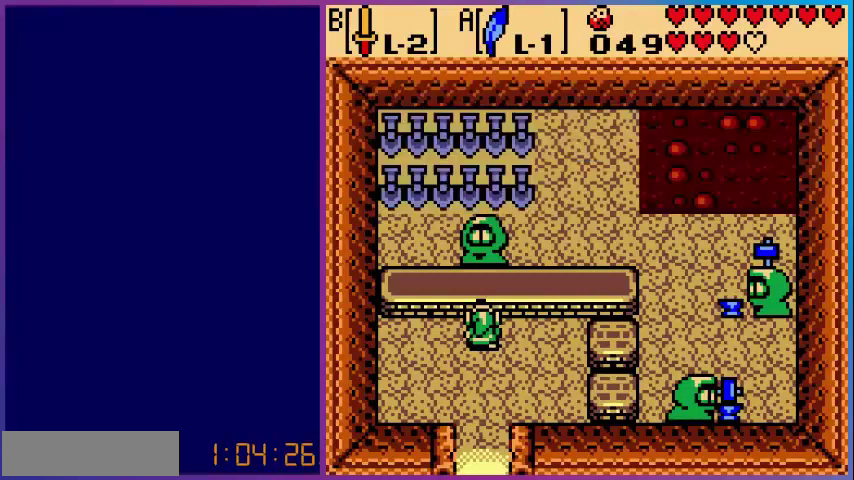
{"buttons": [], "events": [[120, "A", "up"]]}
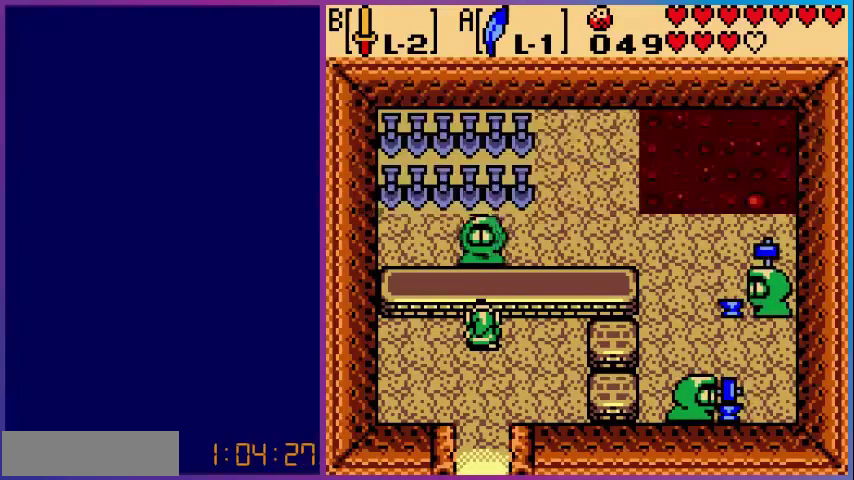
{"buttons": [], "events": []}
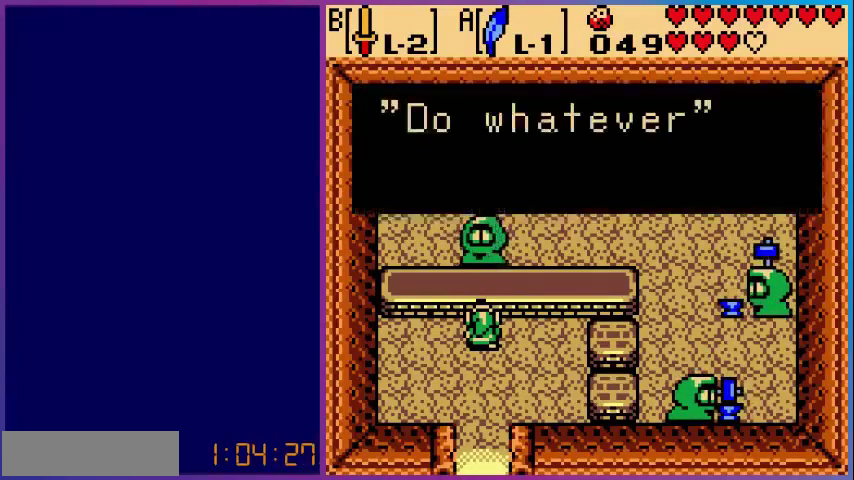
{"buttons": [], "events": []}
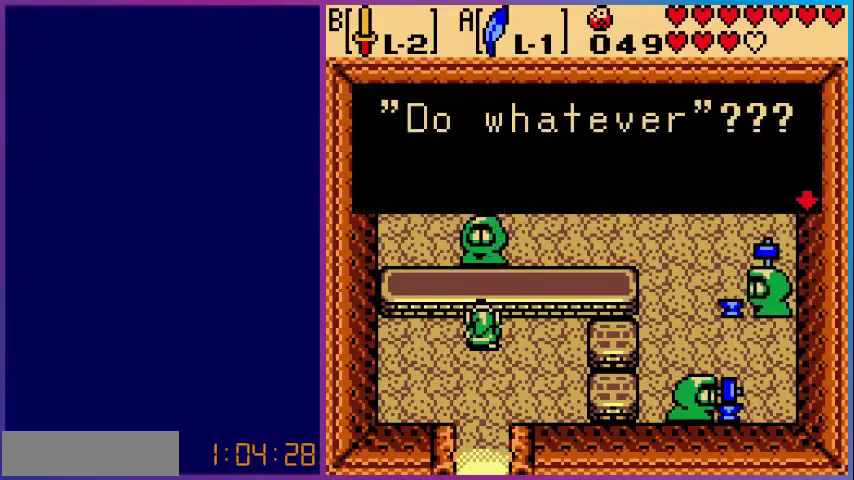
{"buttons": [], "events": [[80, "A", "down"], [280, "A", "up"]]}
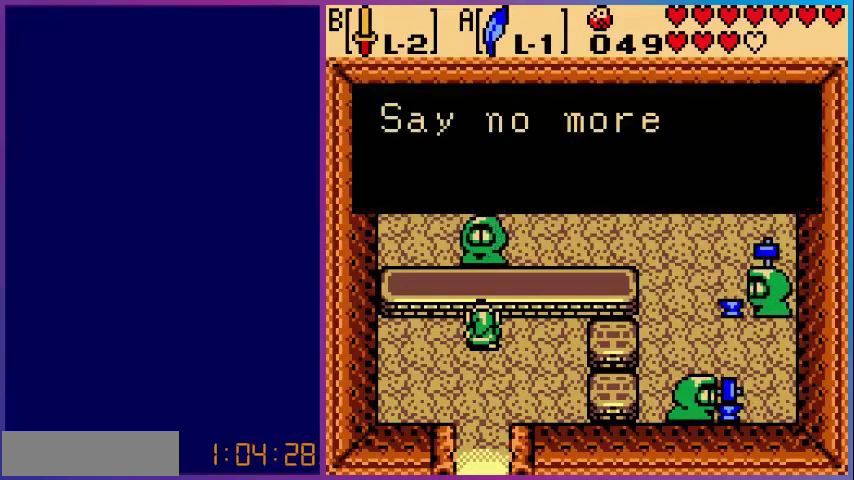
{"buttons": [], "events": []}
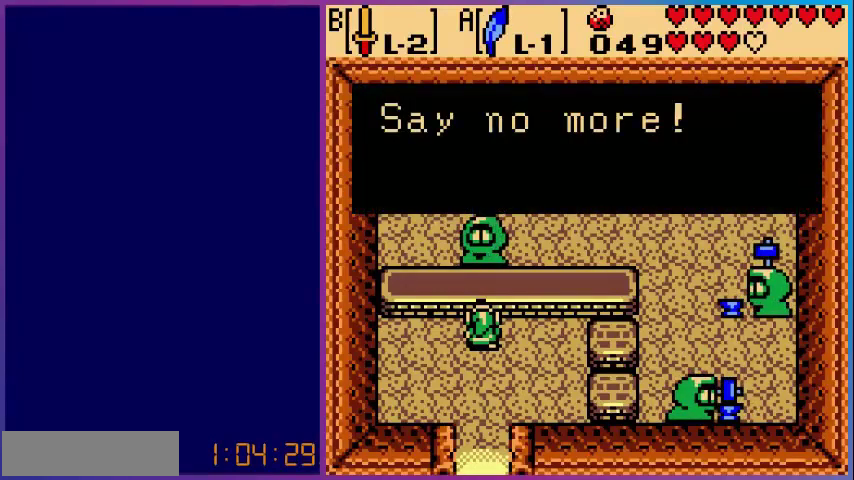
{"buttons": [], "events": [[280, "A", "down"], [440, "A", "up"]]}
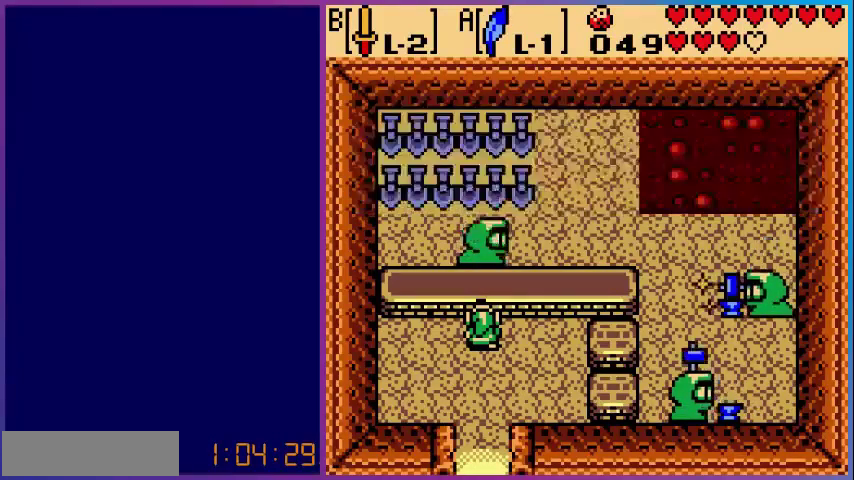
{"buttons": [], "events": []}
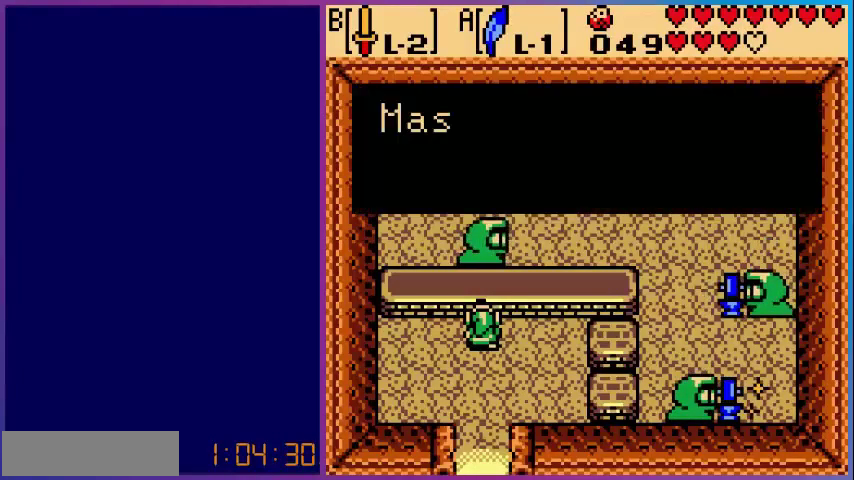
{"buttons": [], "events": []}
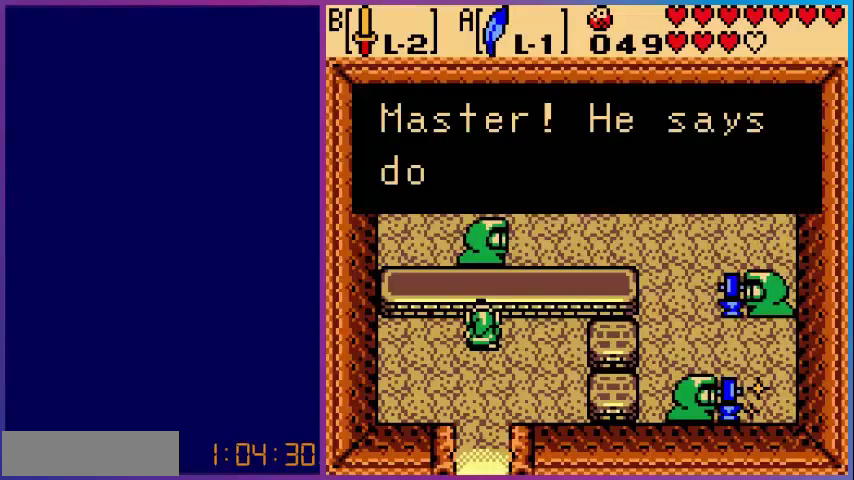
{"buttons": [], "events": []}
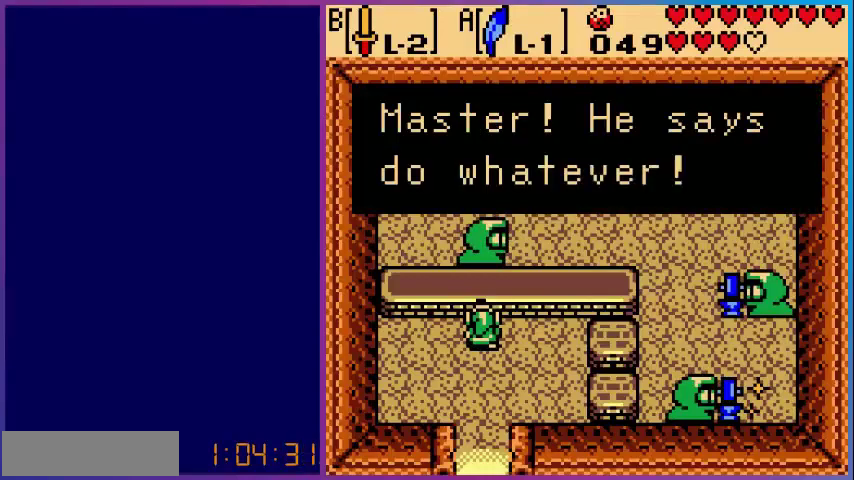
{"buttons": [], "events": [[240, "A", "down"], [360, "A", "up"]]}
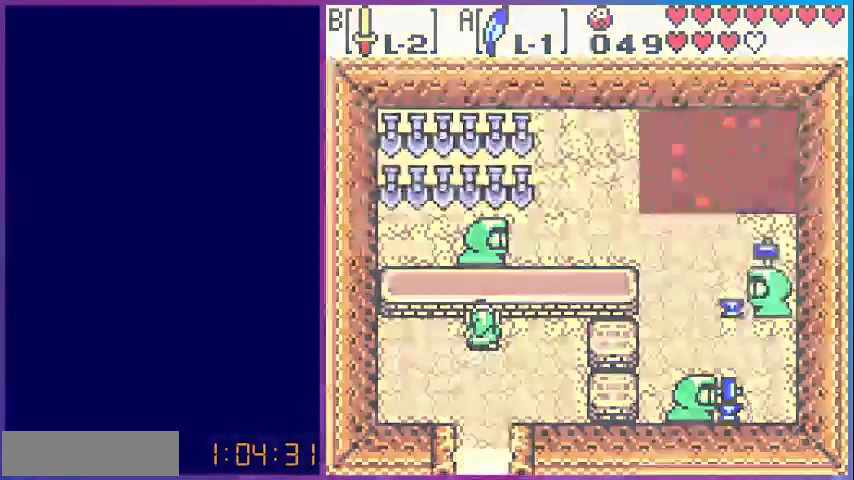
{"buttons": [], "events": []}
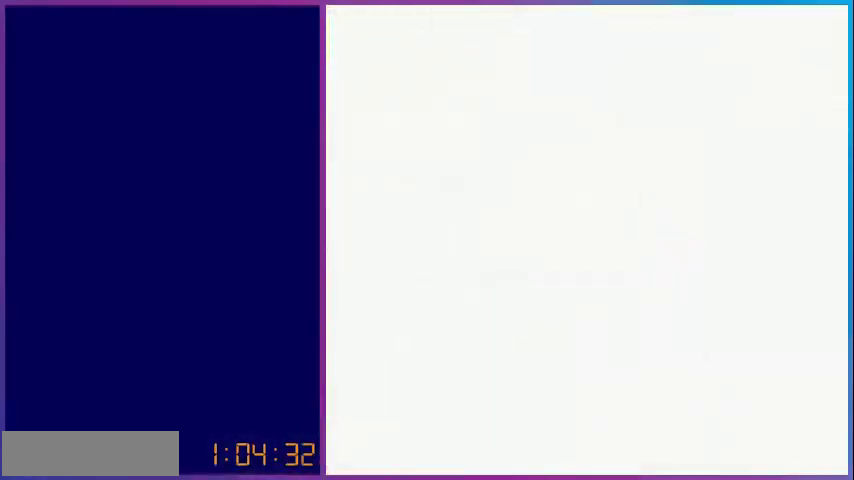
{"buttons": [], "events": []}
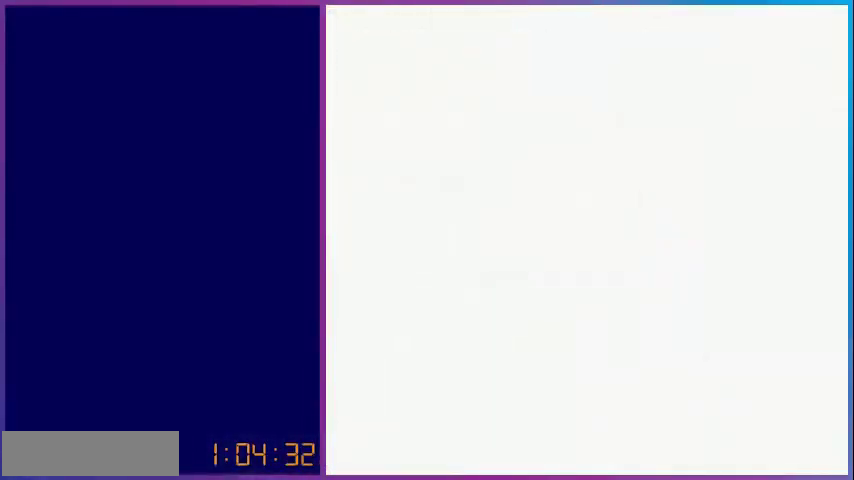
{"buttons": [], "events": []}
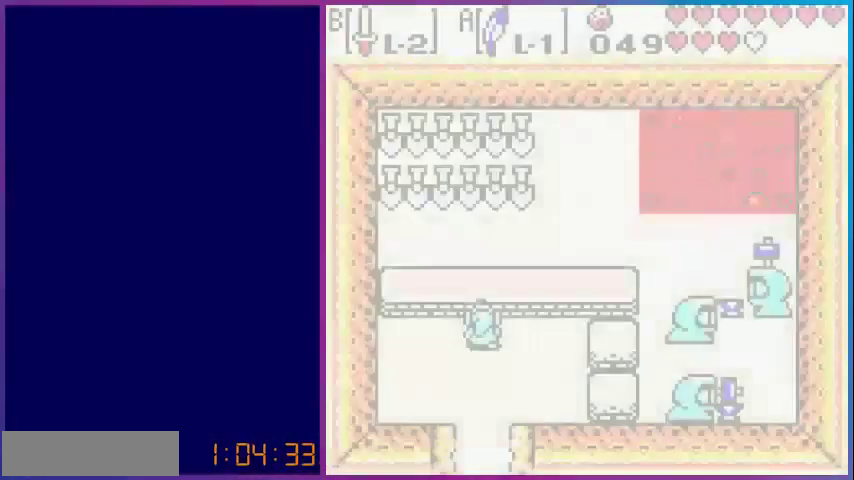
{"buttons": [], "events": []}
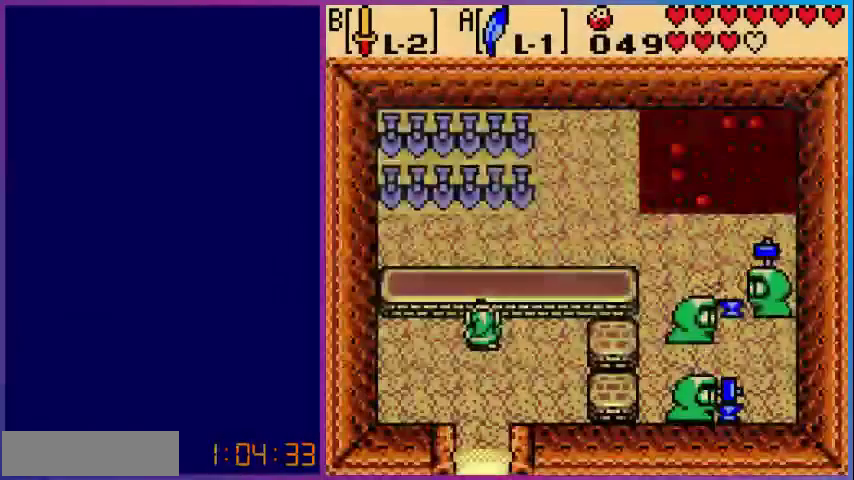
{"buttons": [], "events": []}
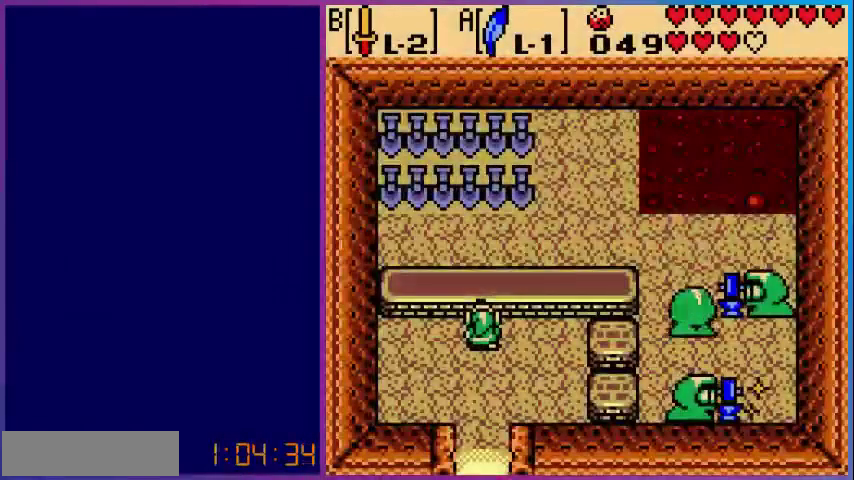
{"buttons": [], "events": []}